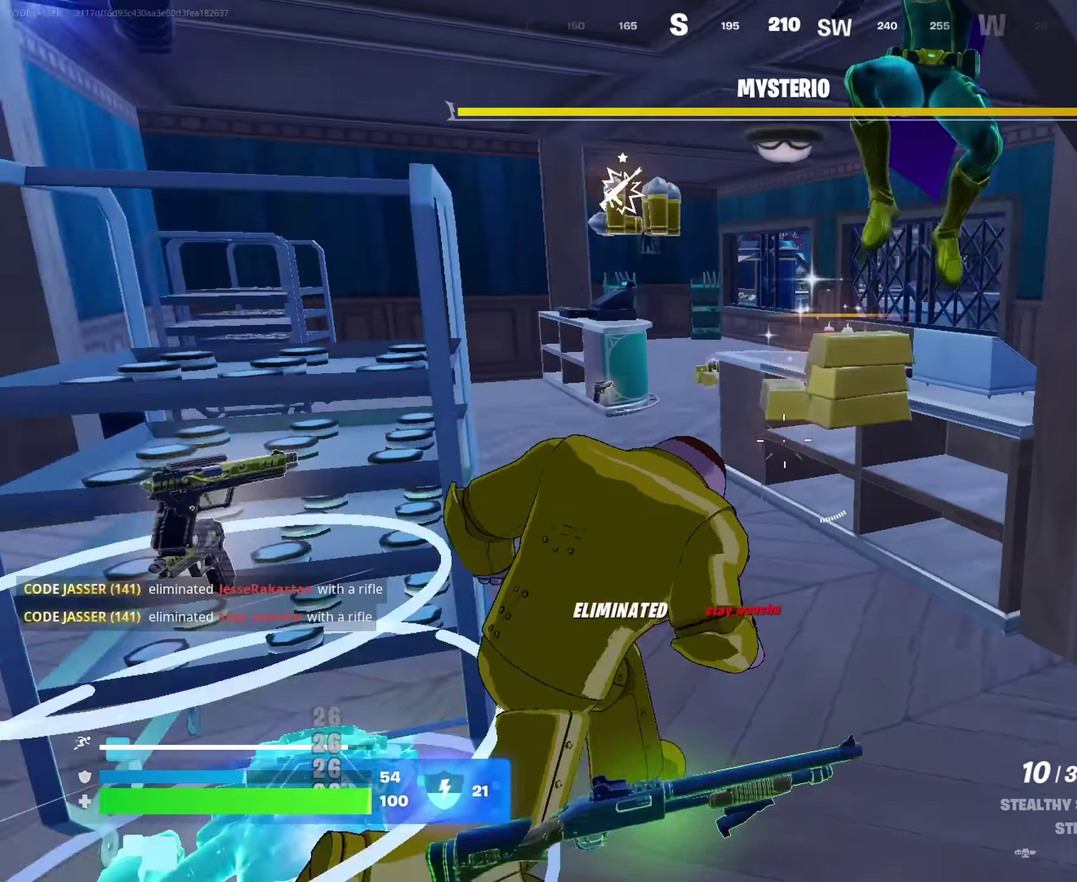
Gameplay with a controller (PlayStation layout); each line is a JSON object with the inputs held at the frame after it (dt_ms = milliseconds from this image to that frame). "events" lists button and stick changes between this image and that frame as [ms after this image, input, new state], when the widget could be followed in between. This document gives stick clicks only as held states, not as events.
{"dt_ms": 500, "buttons": [], "left_stick": "right", "right_stick": "left", "events": [[17, "right_stick", "up-left"], [33, "left_stick", "up-left"], [67, "right_stick", "left"], [117, "left_stick", "up"], [233, "left_stick", "up-right"], [350, "right_stick", "center"], [417, "left_stick", "right"], [500, "right_stick", "left"]]}
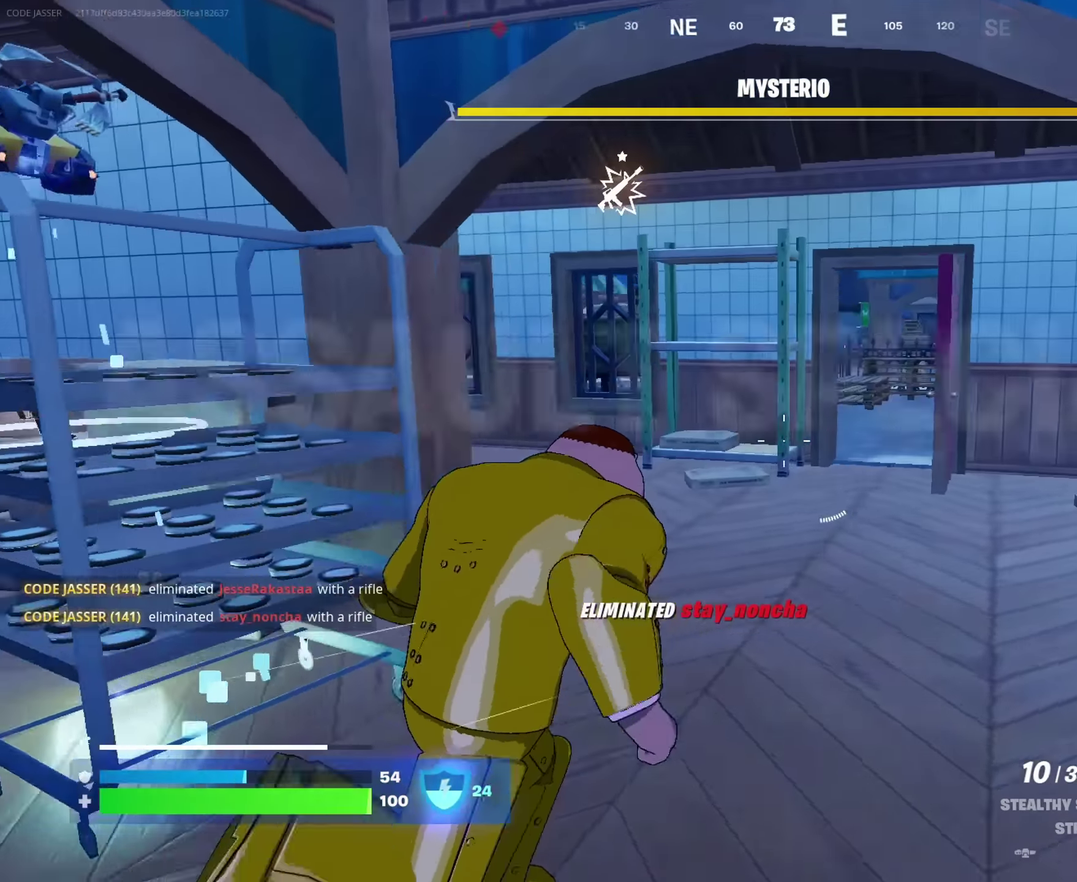
{"dt_ms": 500, "buttons": [], "left_stick": "up-left", "right_stick": "center", "events": [[50, "left_stick", "down-right"], [100, "left_stick", "down"], [150, "left_stick", "down-left"], [200, "left_stick", "left"], [250, "right_stick", "center"], [283, "left_stick", "up-left"]]}
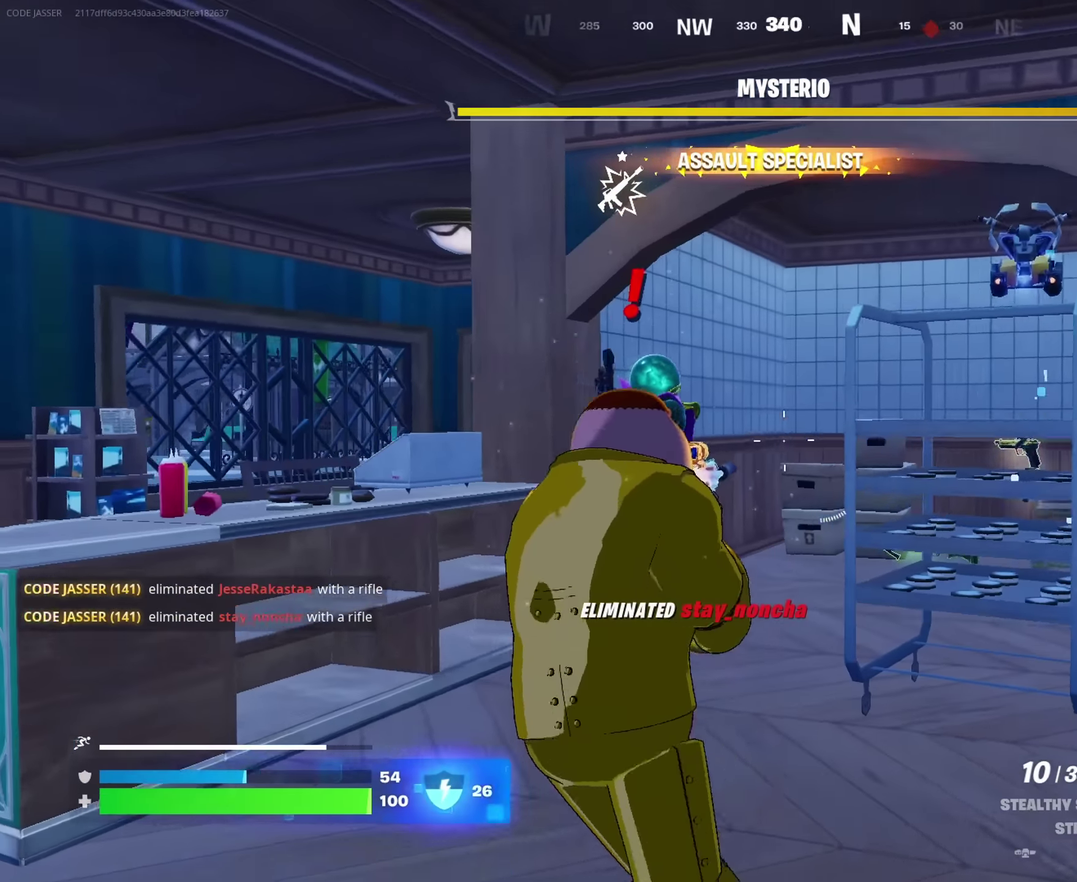
{"dt_ms": 500, "buttons": ["L2", "R2"], "left_stick": "down", "right_stick": "up-left", "events": [[67, "right_stick", "left"], [83, "L2", "down"], [100, "left_stick", "left"], [133, "R2", "down"], [133, "right_stick", "center"], [183, "right_stick", "right"], [200, "left_stick", "down-right"], [283, "left_stick", "down"], [300, "right_stick", "center"], [400, "right_stick", "up-left"]]}
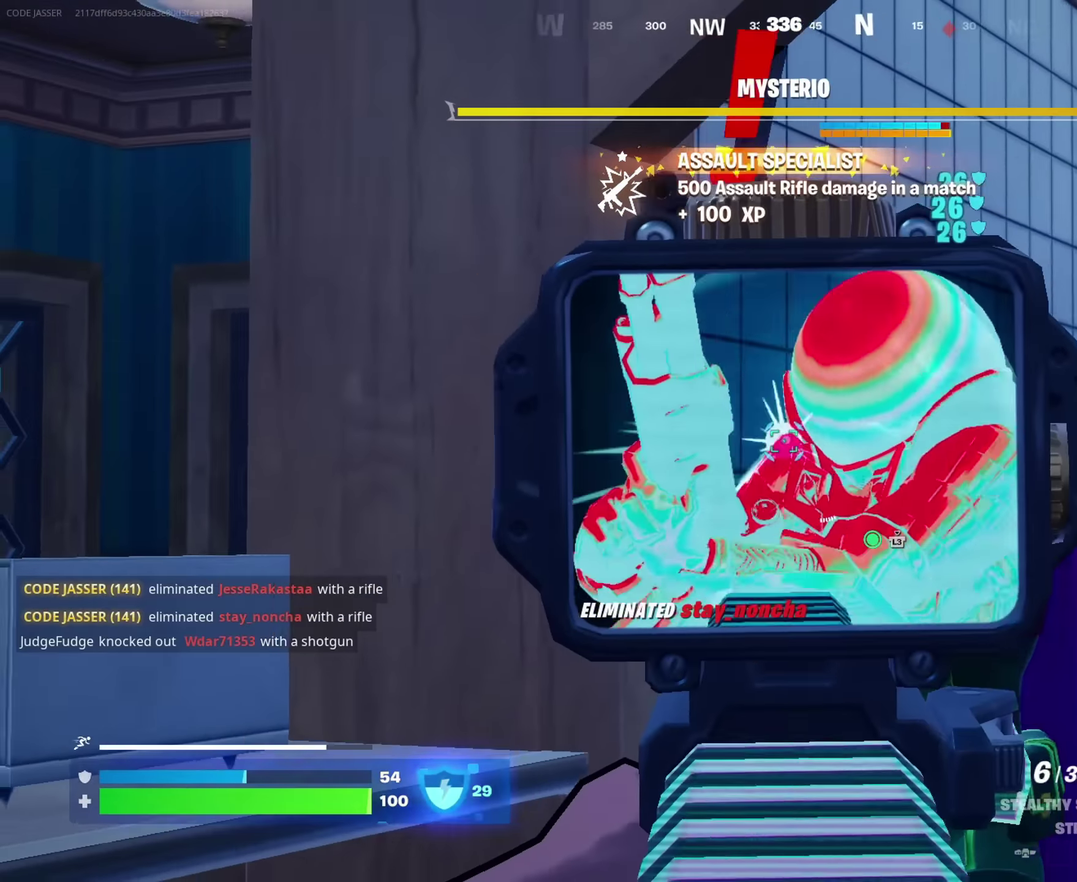
{"dt_ms": 500, "buttons": ["R2"], "left_stick": "up", "right_stick": "center", "events": [[17, "right_stick", "center"], [67, "L2", "up"], [67, "right_stick", "right"], [117, "left_stick", "center"], [133, "right_stick", "center"], [217, "left_stick", "up-left"], [267, "left_stick", "up"]]}
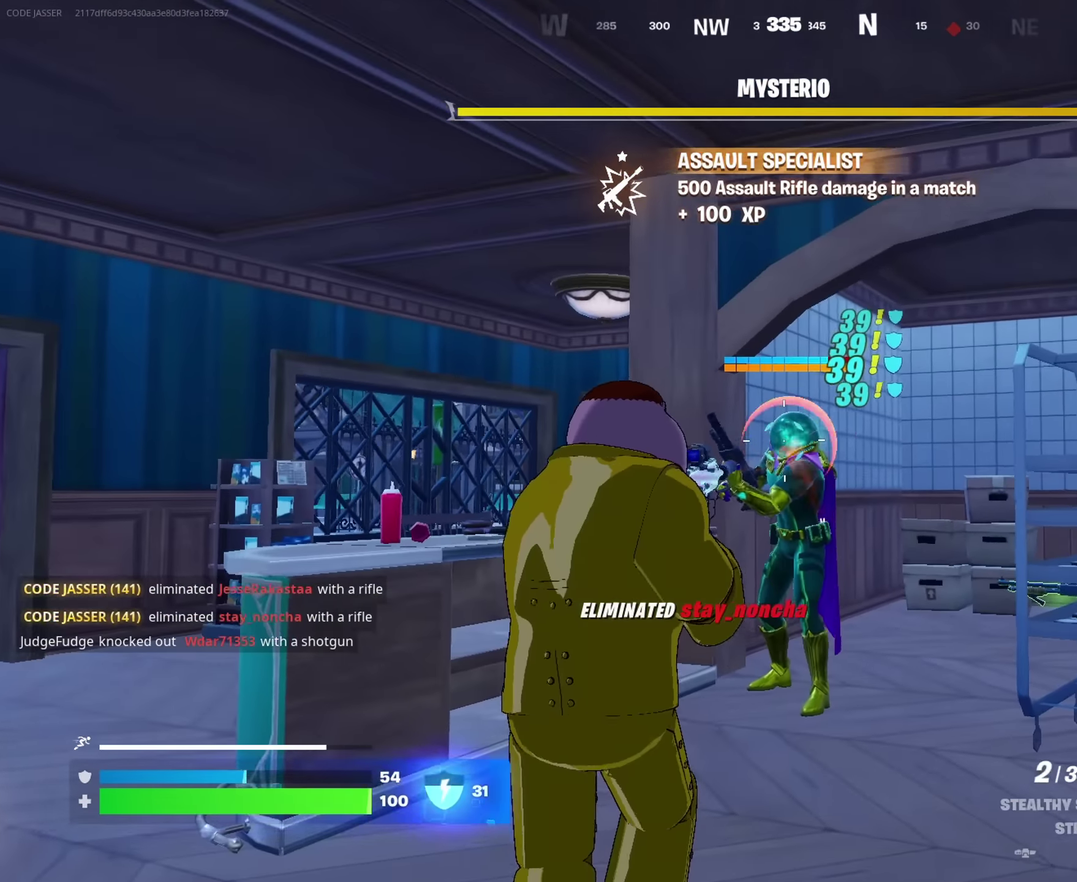
{"dt_ms": 500, "buttons": ["R2"], "left_stick": "center", "right_stick": "center", "events": [[133, "left_stick", "up-right"], [217, "left_stick", "center"]]}
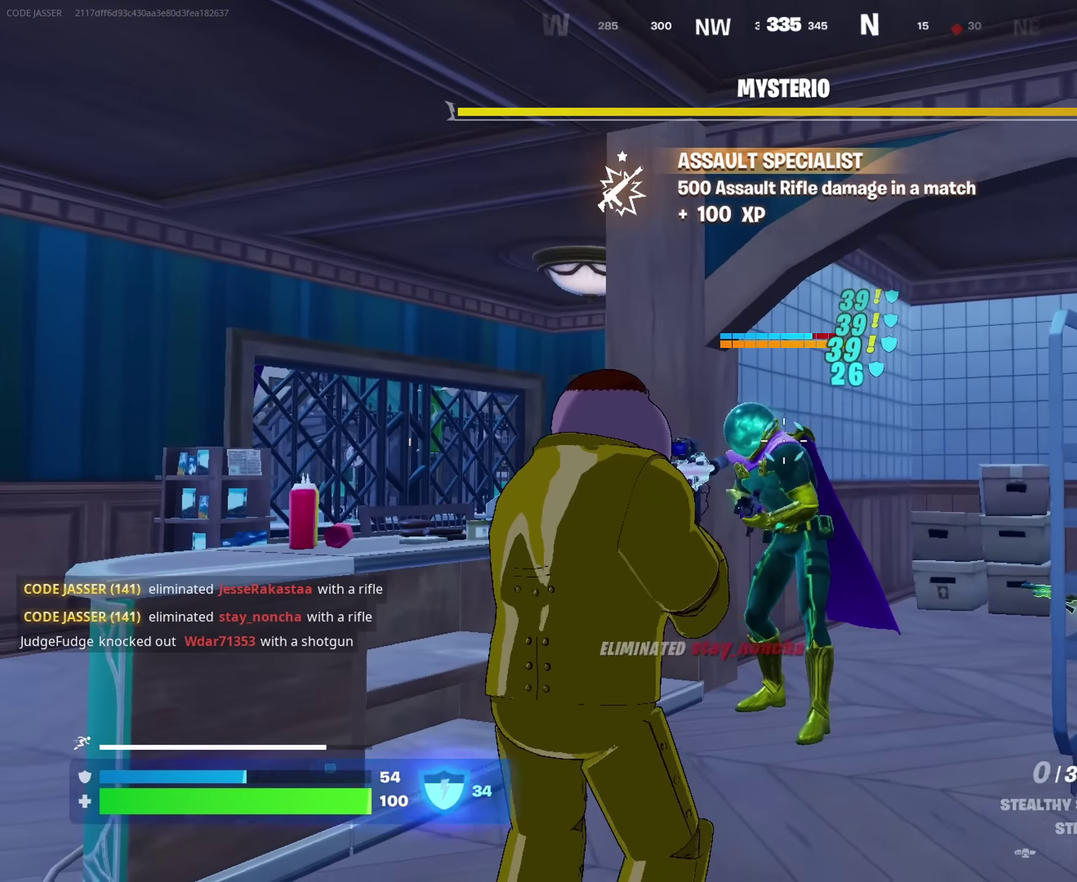
{"dt_ms": 400, "buttons": [], "left_stick": "right", "right_stick": "center", "events": [[133, "left_stick", "right"], [267, "left_stick", "center"], [350, "R2", "up"], [367, "left_stick", "right"]]}
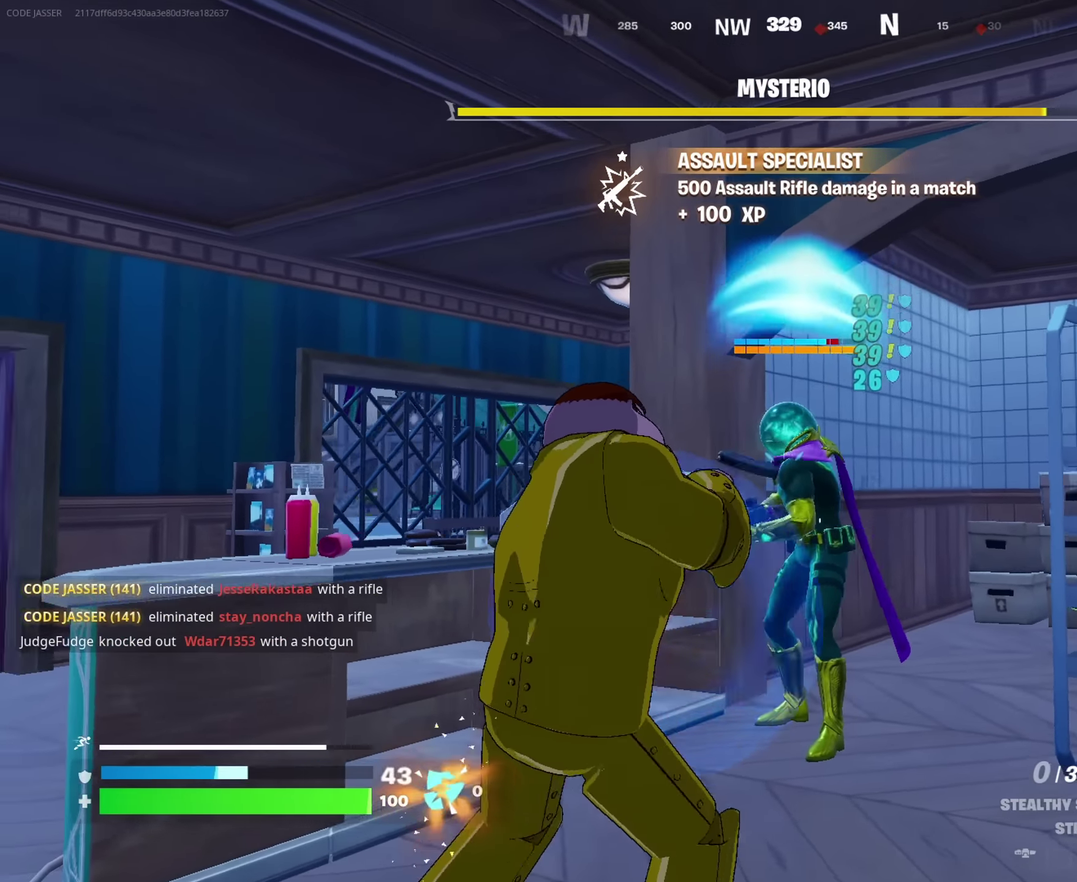
{"dt_ms": 600, "buttons": [], "left_stick": "down-left", "right_stick": "left", "events": [[17, "right_stick", "left"], [67, "left_stick", "down-right"], [167, "left_stick", "down"], [367, "right_stick", "center"], [450, "right_stick", "left"], [517, "left_stick", "down-left"]]}